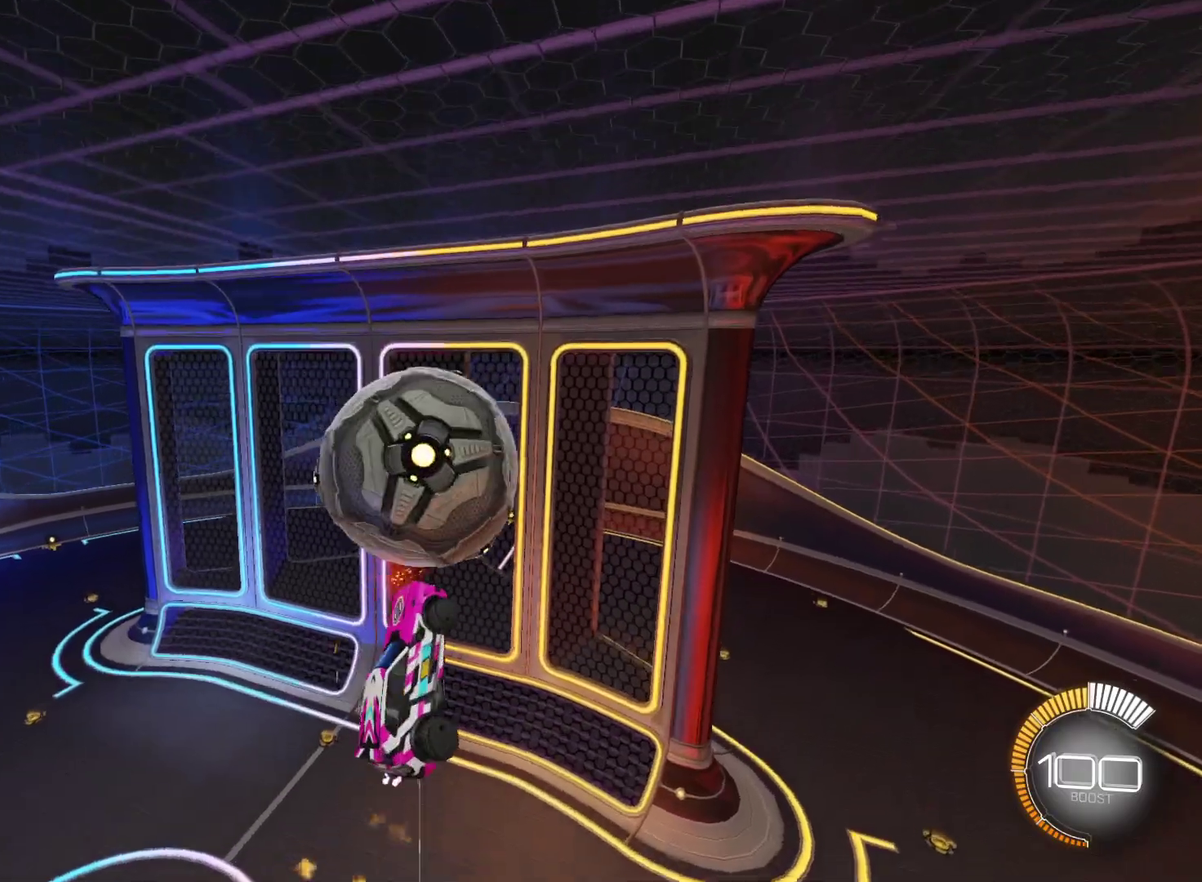
Gameplay with a controller (PlayStation layout); each line is a JSON object with the inputs held at the frame after it (dt_ms = milliseconds from this image to that frame). "events" lists button and stick changes between this image and that frame as [ms after this image, input, new state], when the widget could be followed in between. Not read: R1 R3 right_stick.
{"dt_ms": 500, "buttons": ["L1", "R2"], "left_stick": "down", "events": [[83, "R2", "down"], [133, "left_stick", "center"], [150, "CIRCLE", "down"], [217, "left_stick", "left"], [267, "CIRCLE", "up"], [317, "left_stick", "down-left"], [433, "left_stick", "down"]]}
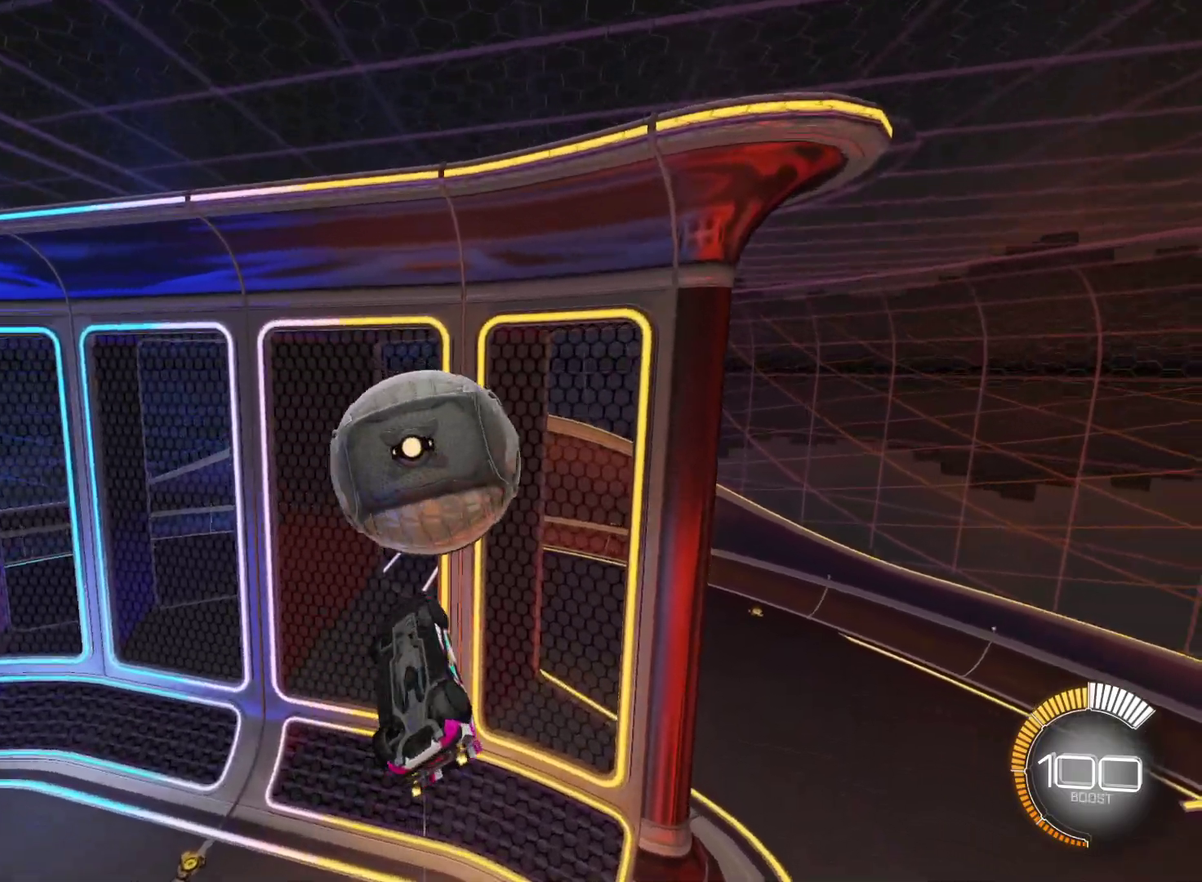
{"dt_ms": 500, "buttons": ["CIRCLE", "R2"], "left_stick": "up", "events": [[133, "L1", "up"], [183, "CIRCLE", "down"], [200, "L1", "down"], [233, "left_stick", "left"], [250, "CIRCLE", "up"], [400, "L1", "up"], [417, "left_stick", "up"], [483, "CIRCLE", "down"]]}
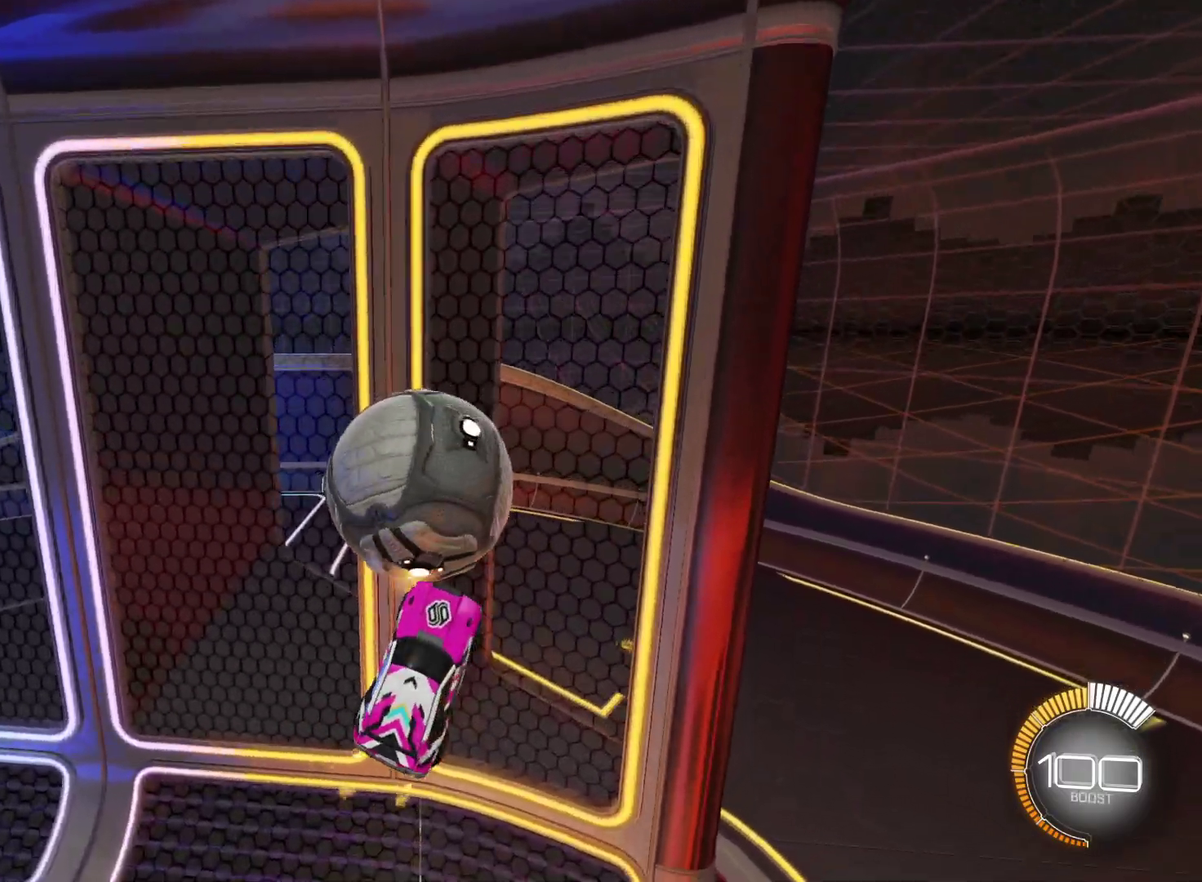
{"dt_ms": 500, "buttons": ["CIRCLE", "R2"], "left_stick": "center", "events": [[83, "CIRCLE", "up"], [150, "left_stick", "center"], [217, "CIRCLE", "down"], [300, "left_stick", "down-right"], [450, "left_stick", "center"]]}
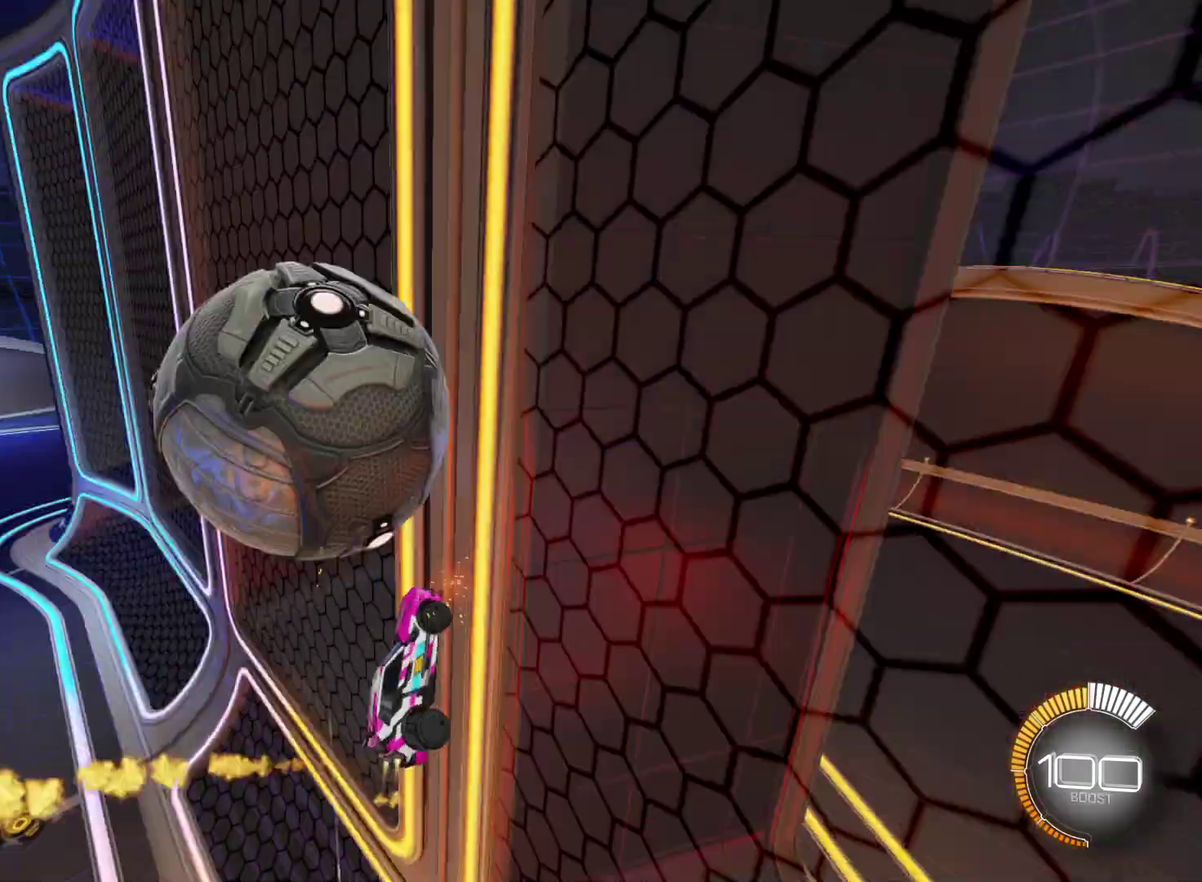
{"dt_ms": 500, "buttons": ["R2"], "left_stick": "left", "events": [[217, "left_stick", "left"], [350, "CIRCLE", "up"]]}
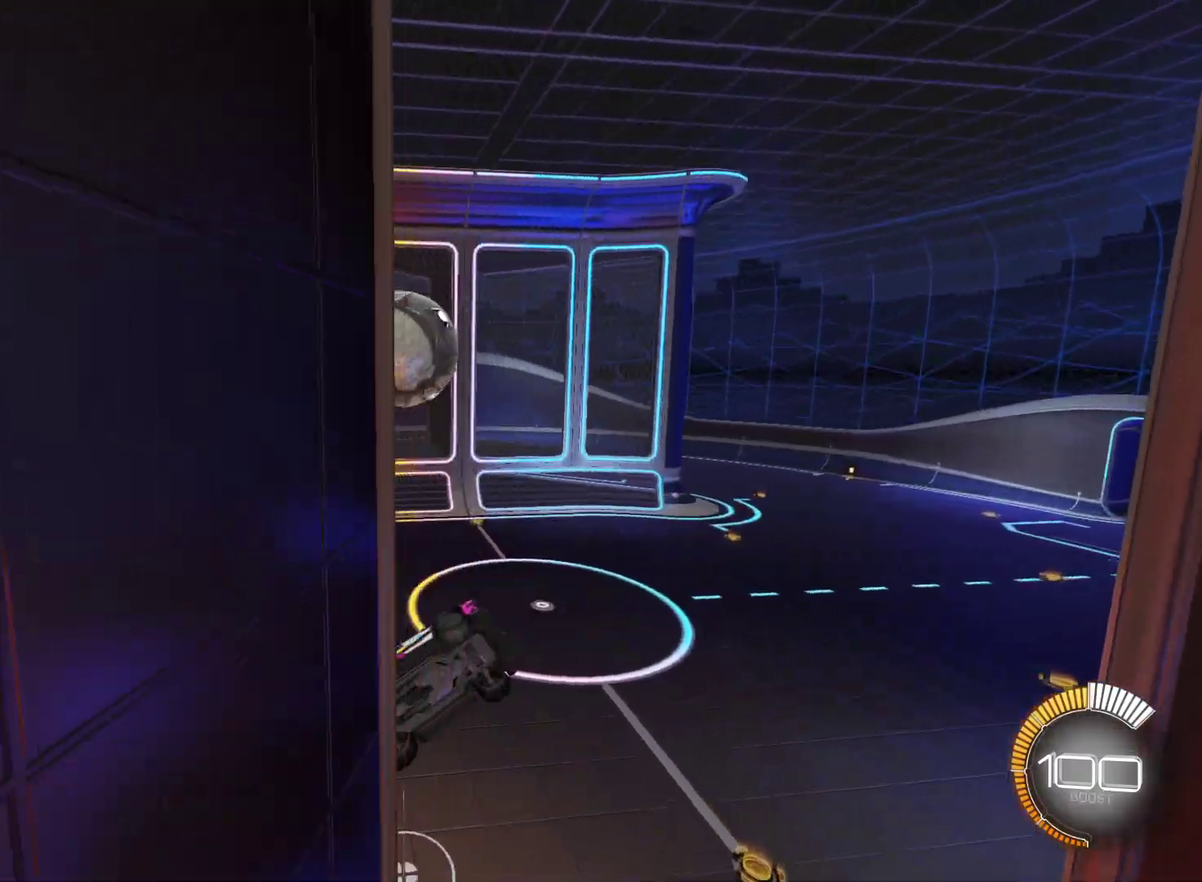
{"dt_ms": 1000, "buttons": ["R2"], "left_stick": "center", "events": [[17, "left_stick", "center"], [83, "left_stick", "up-right"], [367, "left_stick", "center"], [450, "L3", "down"], [533, "R2", "up"], [583, "L3", "up"], [733, "left_stick", "left"], [833, "R2", "down"], [983, "left_stick", "center"]]}
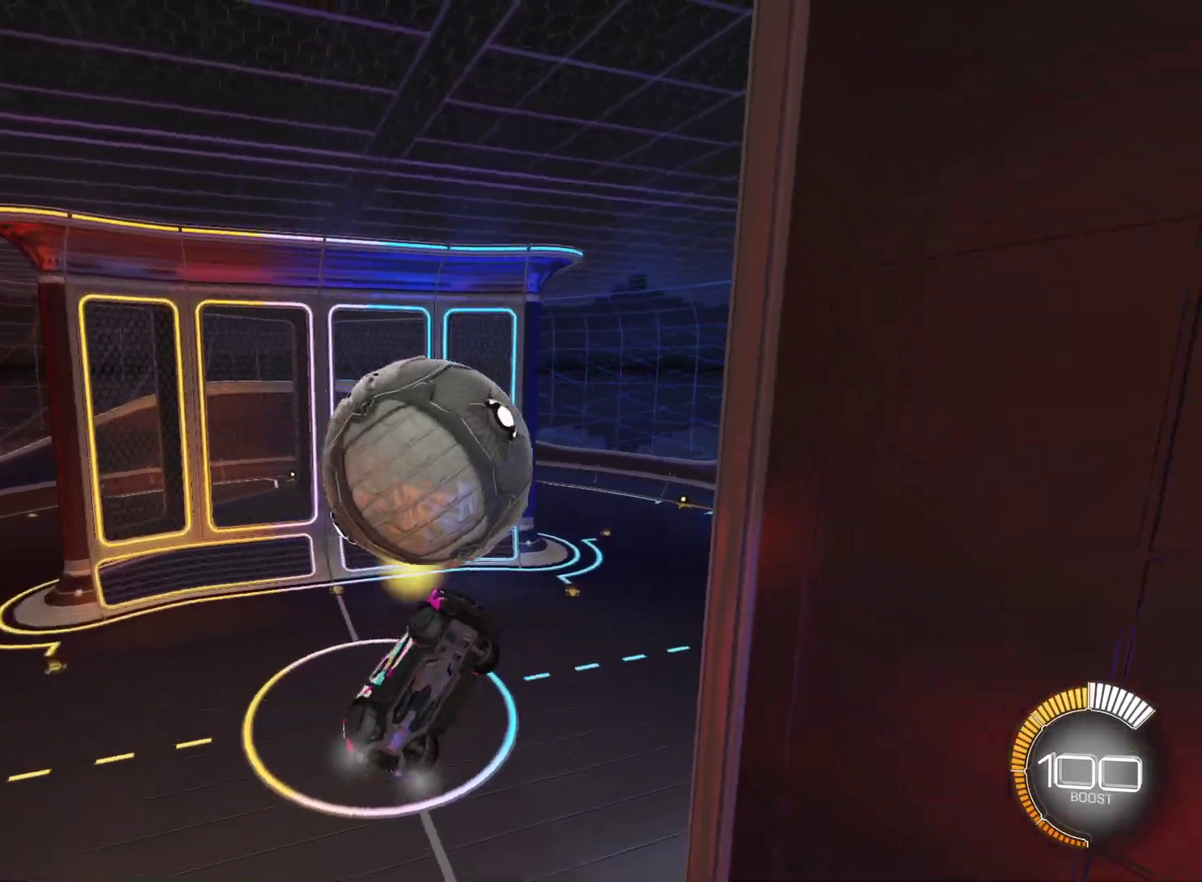
{"dt_ms": 500, "buttons": ["R2"], "left_stick": "down-right", "events": [[100, "left_stick", "down-left"], [117, "CROSS", "down"], [150, "left_stick", "down"], [267, "L1", "down"], [283, "CIRCLE", "down"], [300, "CROSS", "up"], [317, "left_stick", "up-left"], [383, "left_stick", "down-left"], [417, "CIRCLE", "up"], [467, "L1", "up"], [483, "left_stick", "down-right"]]}
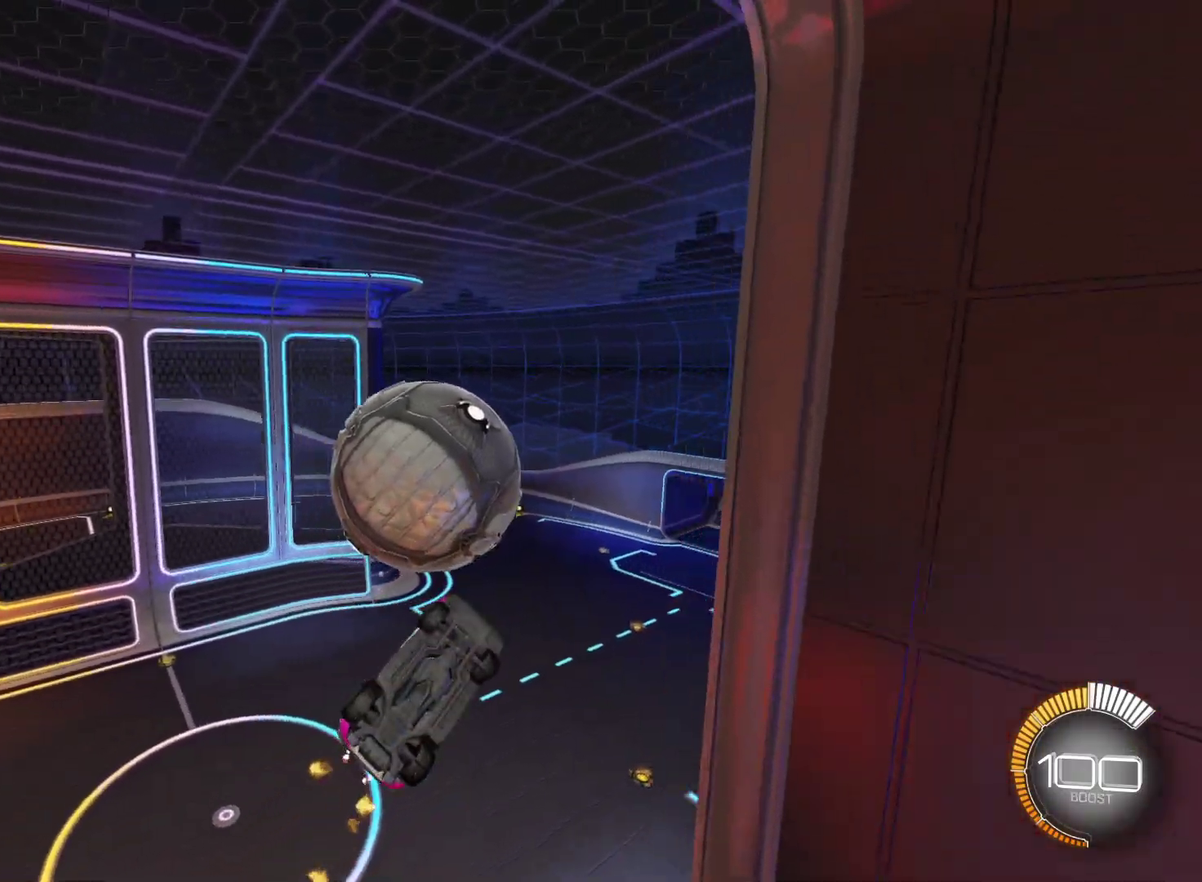
{"dt_ms": 500, "buttons": ["CIRCLE", "R2"], "left_stick": "up-left", "events": [[83, "CIRCLE", "down"], [100, "left_stick", "up-right"], [217, "CIRCLE", "up"], [317, "CIRCLE", "down"], [333, "CROSS", "down"], [350, "left_stick", "up-left"], [500, "CROSS", "up"]]}
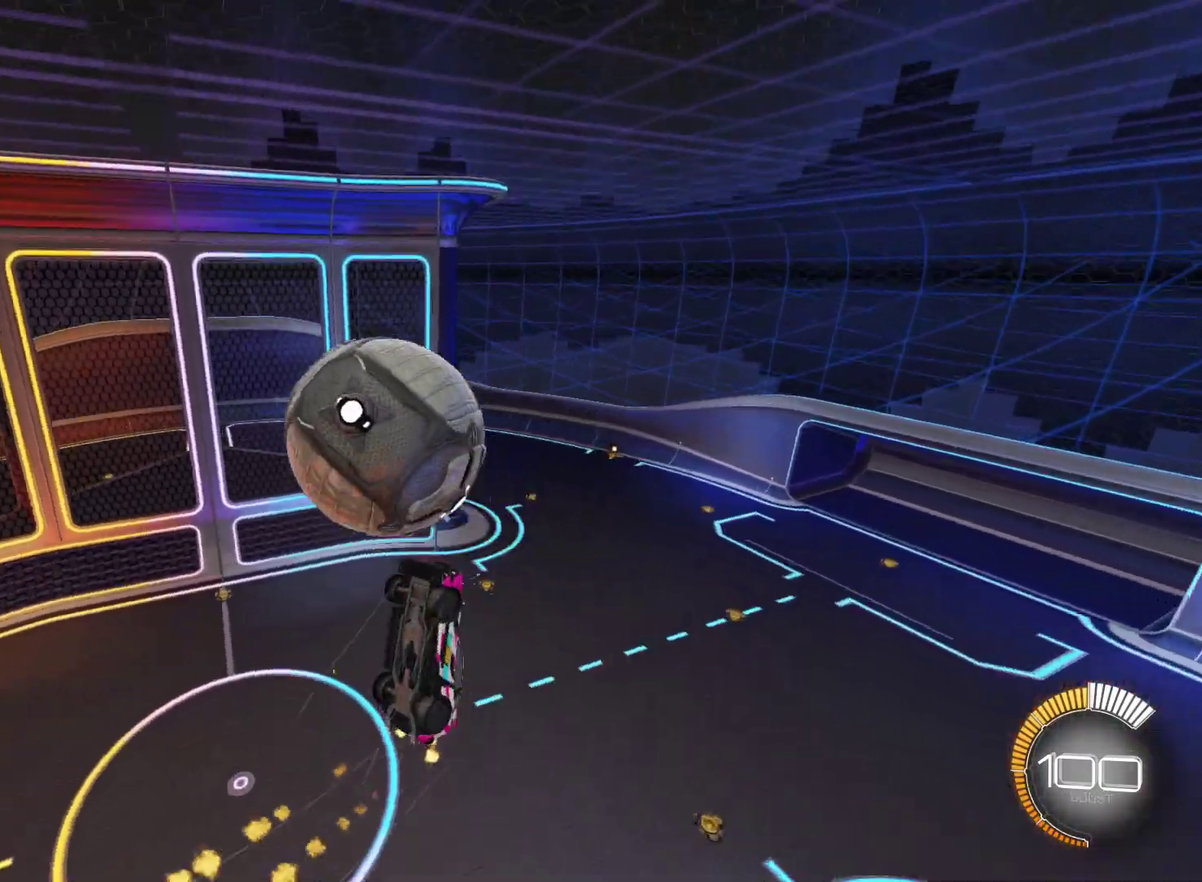
{"dt_ms": 500, "buttons": ["L1", "R2"], "left_stick": "up"}
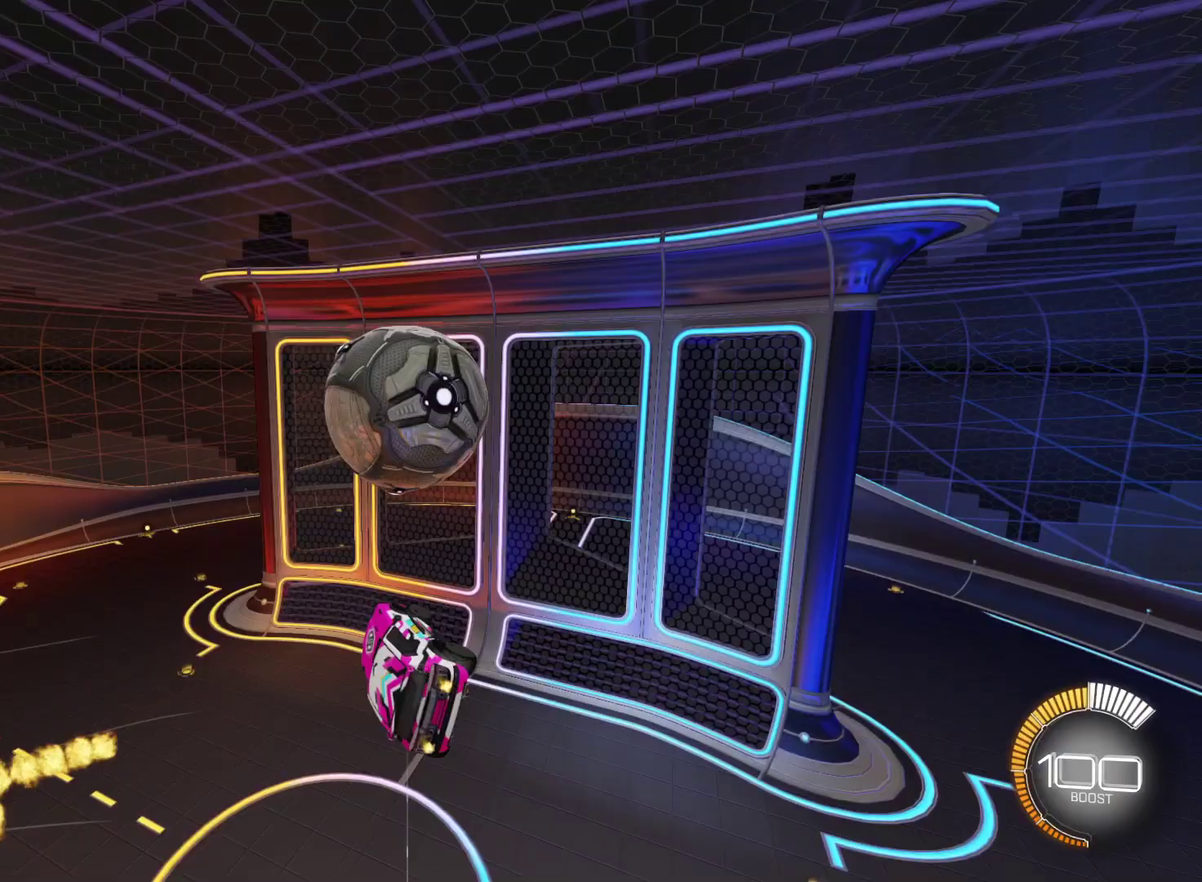
{"dt_ms": 500, "buttons": ["CIRCLE", "R2"], "left_stick": "up-right"}
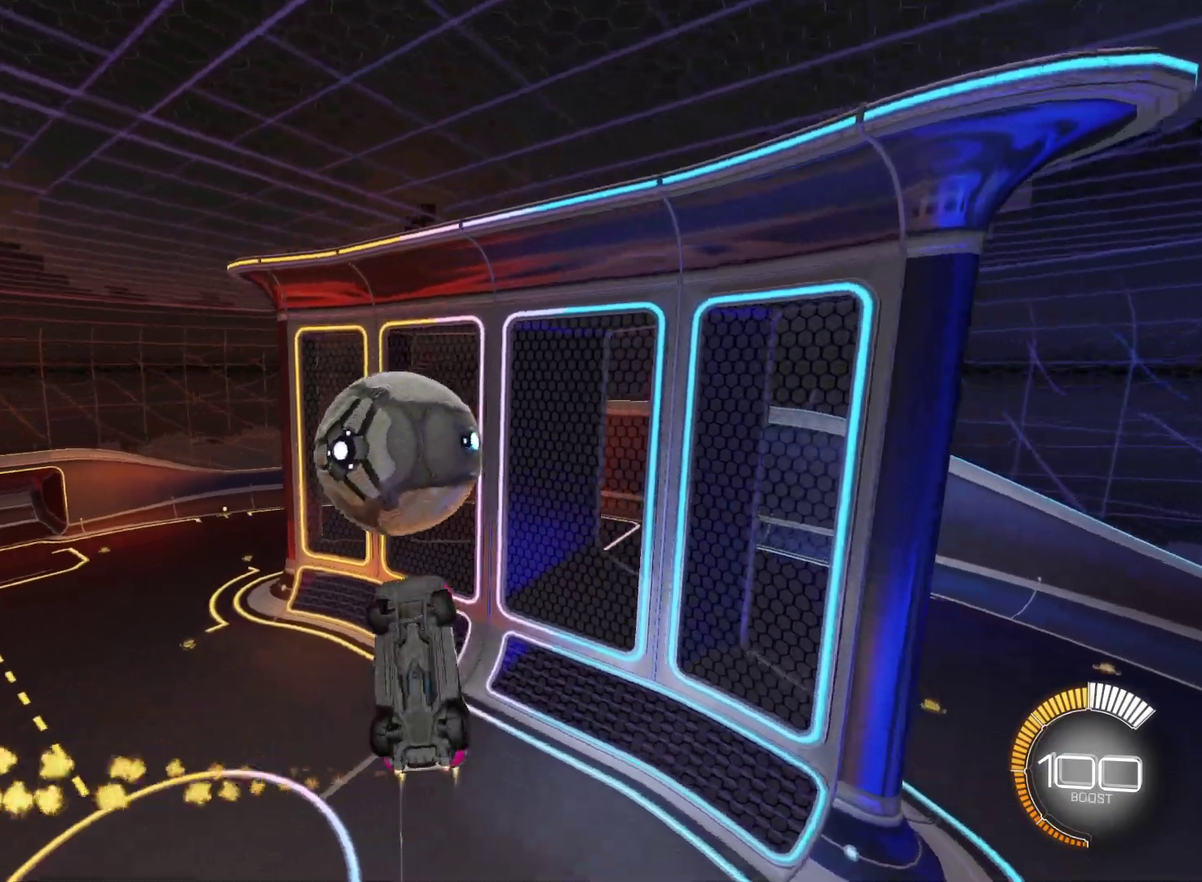
{"dt_ms": 500, "buttons": ["CIRCLE", "R2"], "left_stick": "up-right", "events": [[17, "L1", "down"], [483, "L1", "up"]]}
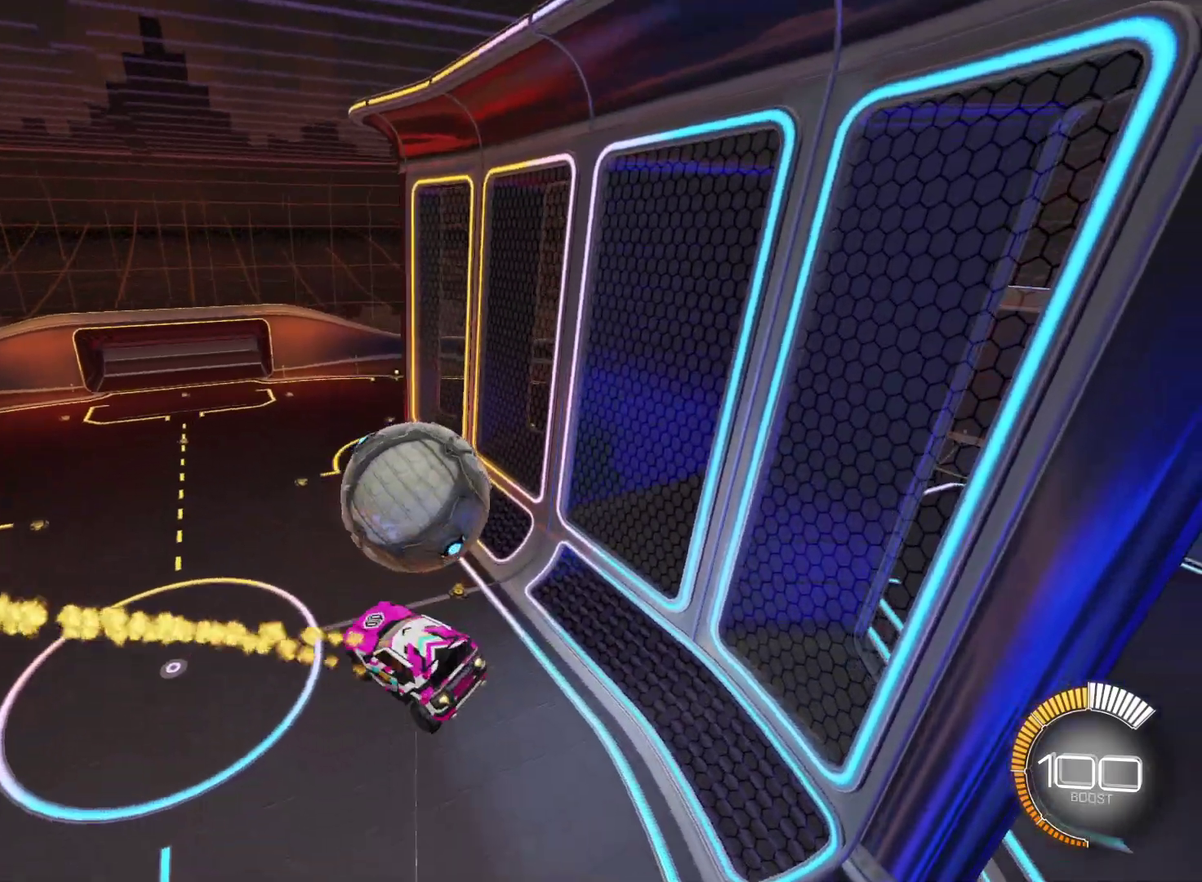
{"dt_ms": 500, "buttons": ["CIRCLE", "R2"], "left_stick": "center"}
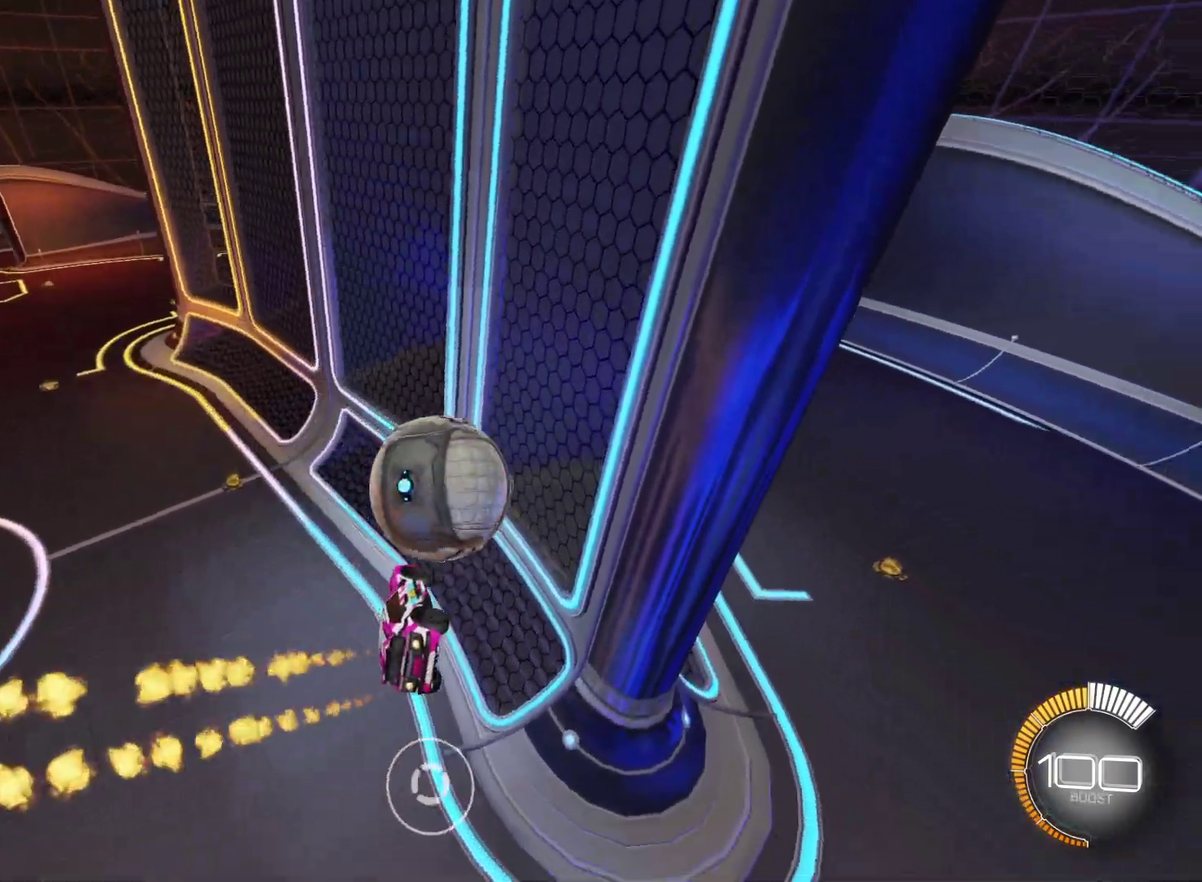
{"dt_ms": 500, "buttons": ["CIRCLE", "R2"], "left_stick": "up-right", "events": [[67, "left_stick", "down-left"], [200, "left_stick", "center"], [267, "left_stick", "up-right"]]}
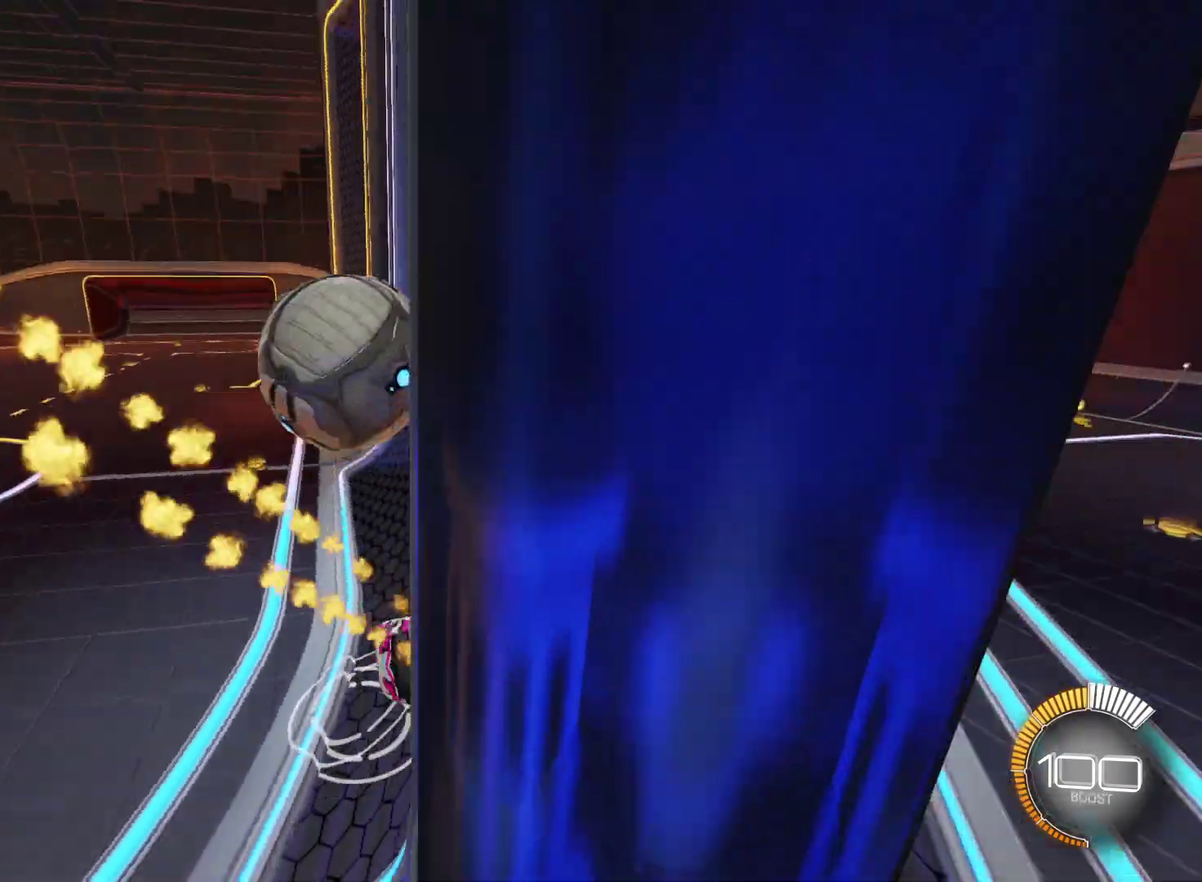
{"dt_ms": 500, "buttons": ["R2"], "left_stick": "right"}
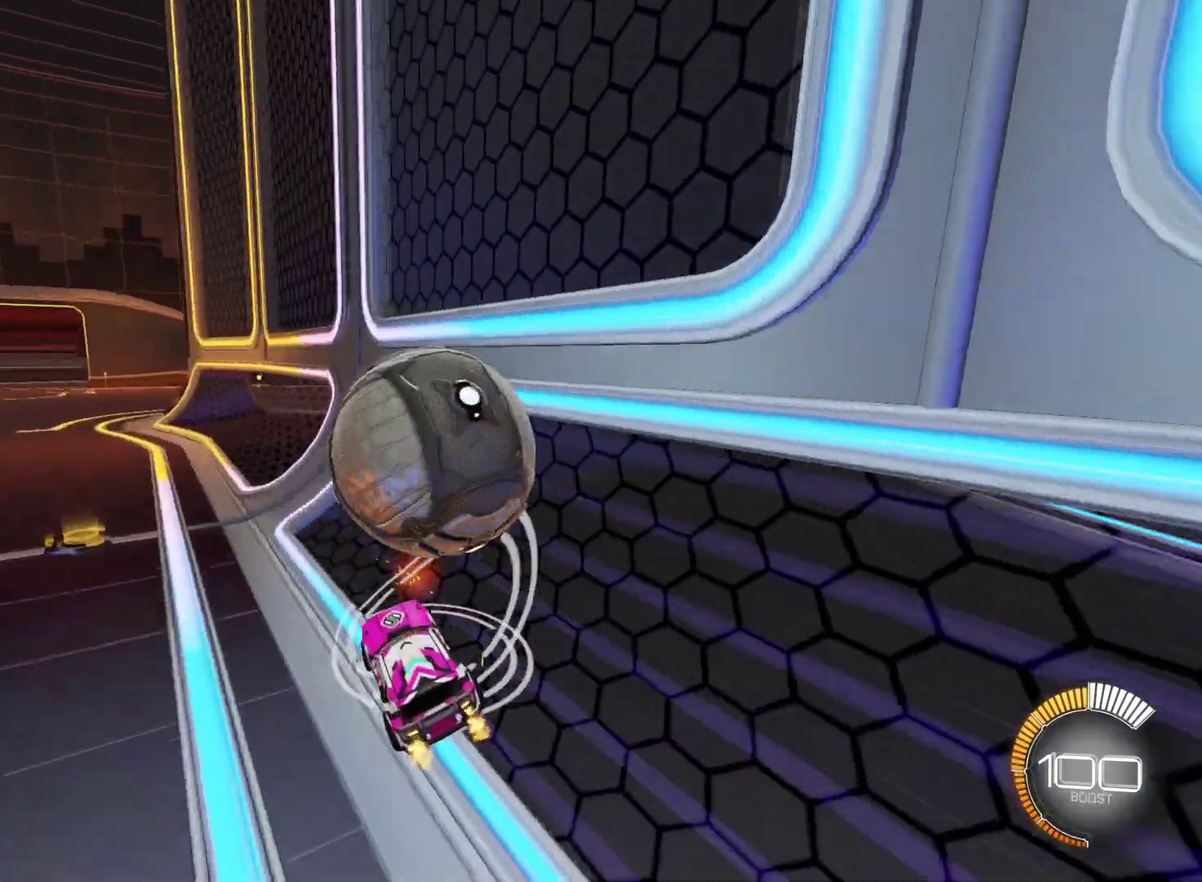
{"dt_ms": 500, "buttons": ["R2"], "left_stick": "up-right"}
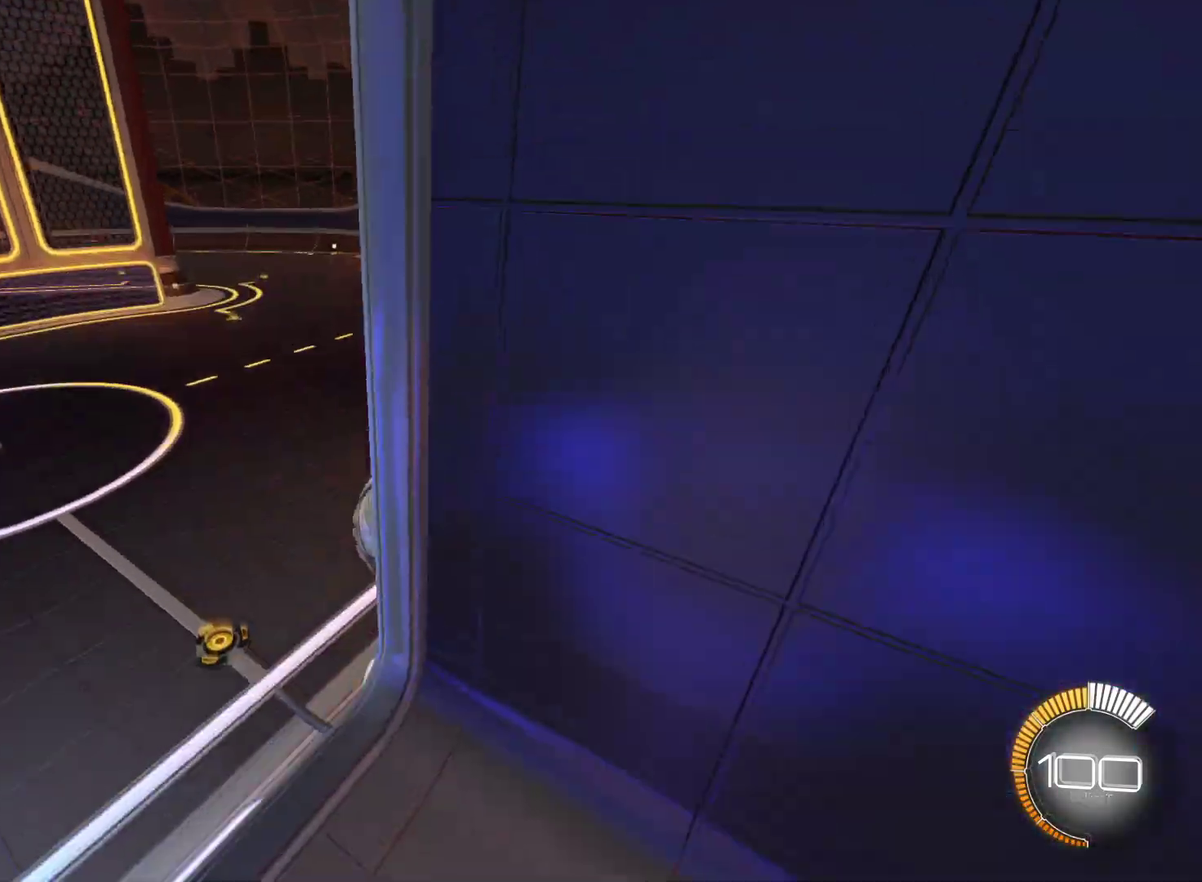
{"dt_ms": 500, "buttons": ["L2"], "left_stick": "center", "events": [[100, "left_stick", "center"], [133, "R2", "up"], [267, "L3", "down"], [400, "L3", "up"], [467, "L2", "down"]]}
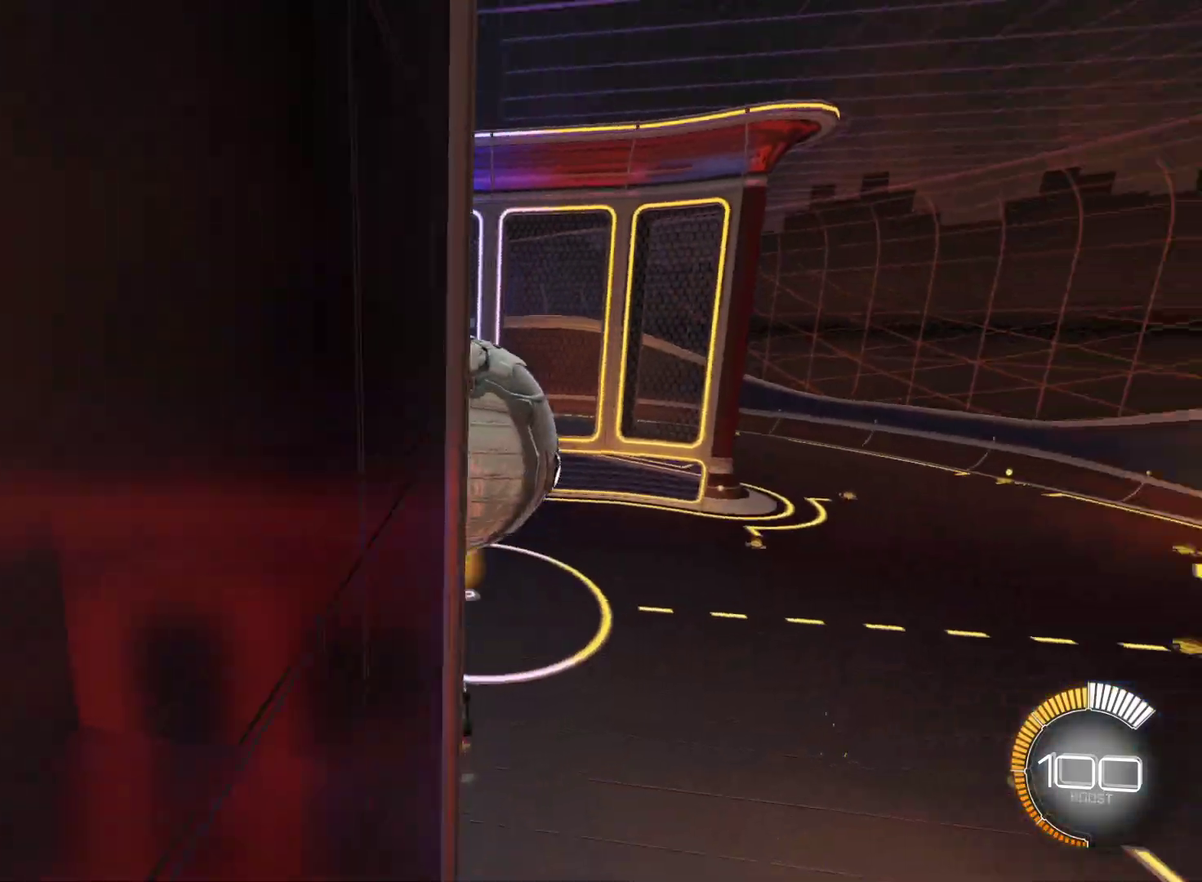
{"dt_ms": 500, "buttons": ["R2"], "left_stick": "left", "events": [[50, "L2", "up"], [150, "R2", "down"], [183, "left_stick", "left"]]}
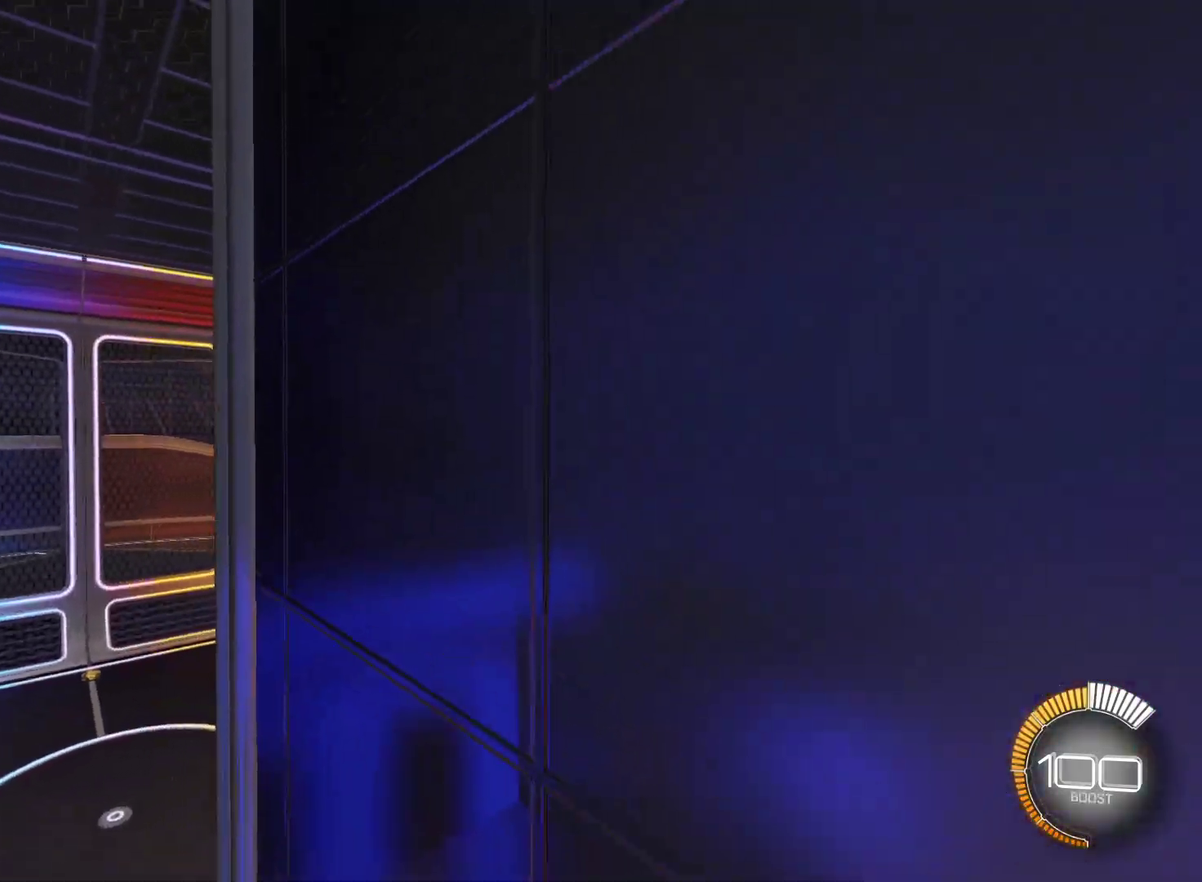
{"dt_ms": 500, "buttons": ["CROSS", "L1", "R2"], "left_stick": "right", "events": [[117, "left_stick", "center"], [300, "left_stick", "right"], [400, "CROSS", "down"], [400, "L1", "down"]]}
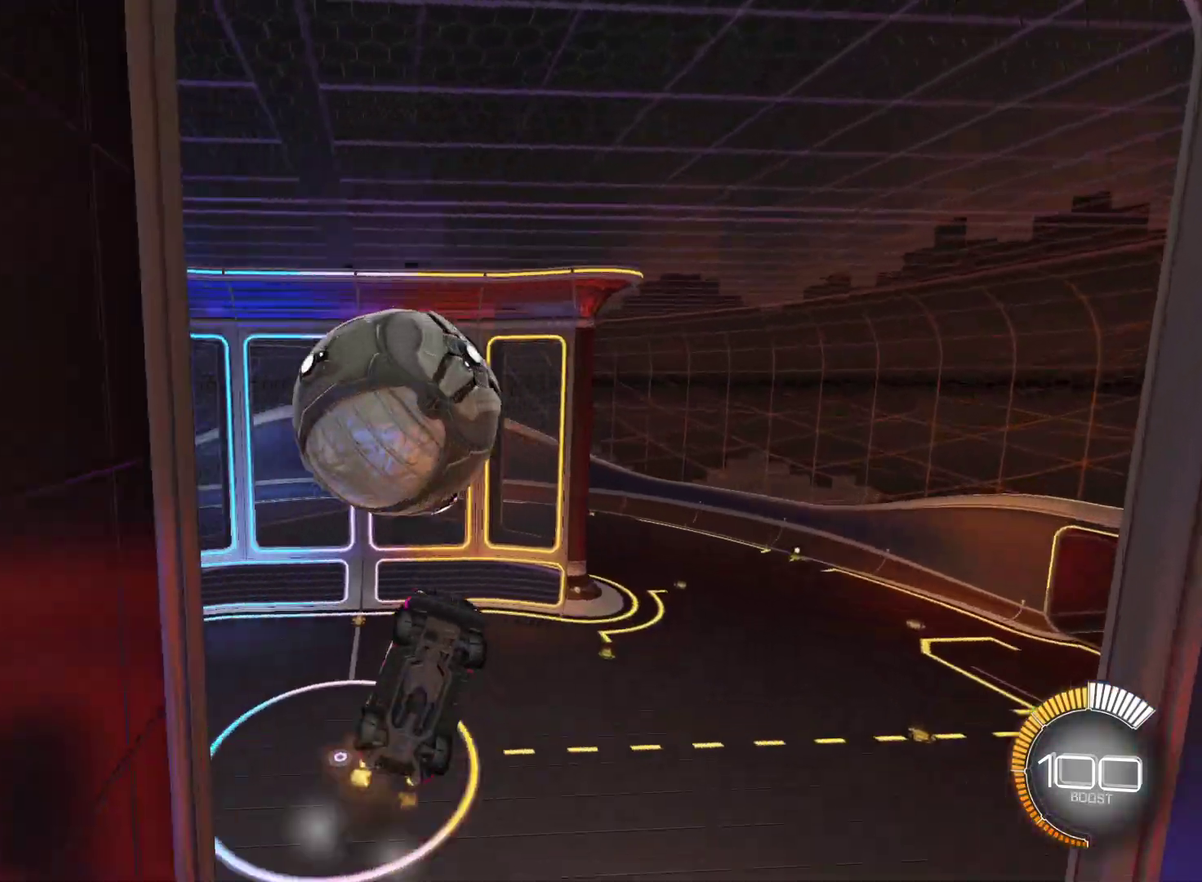
{"dt_ms": 500, "buttons": ["L1", "R2"], "left_stick": "center", "events": [[50, "CROSS", "up"], [83, "L1", "up"], [117, "left_stick", "up-right"], [183, "L1", "down"], [217, "left_stick", "up"], [317, "left_stick", "center"]]}
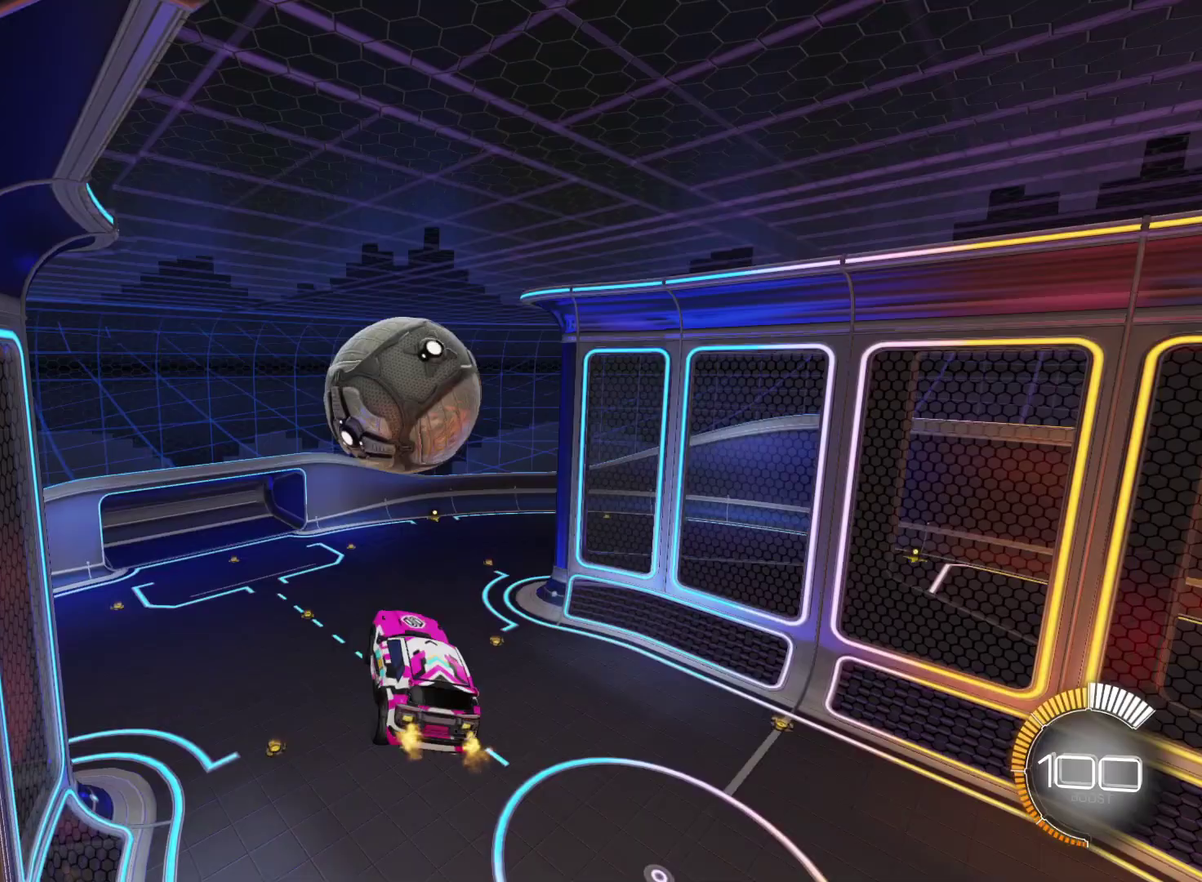
{"dt_ms": 500, "buttons": ["CIRCLE", "R2"], "left_stick": "center", "events": [[17, "L1", "up"], [50, "CROSS", "down"], [233, "CROSS", "up"], [317, "CIRCLE", "down"]]}
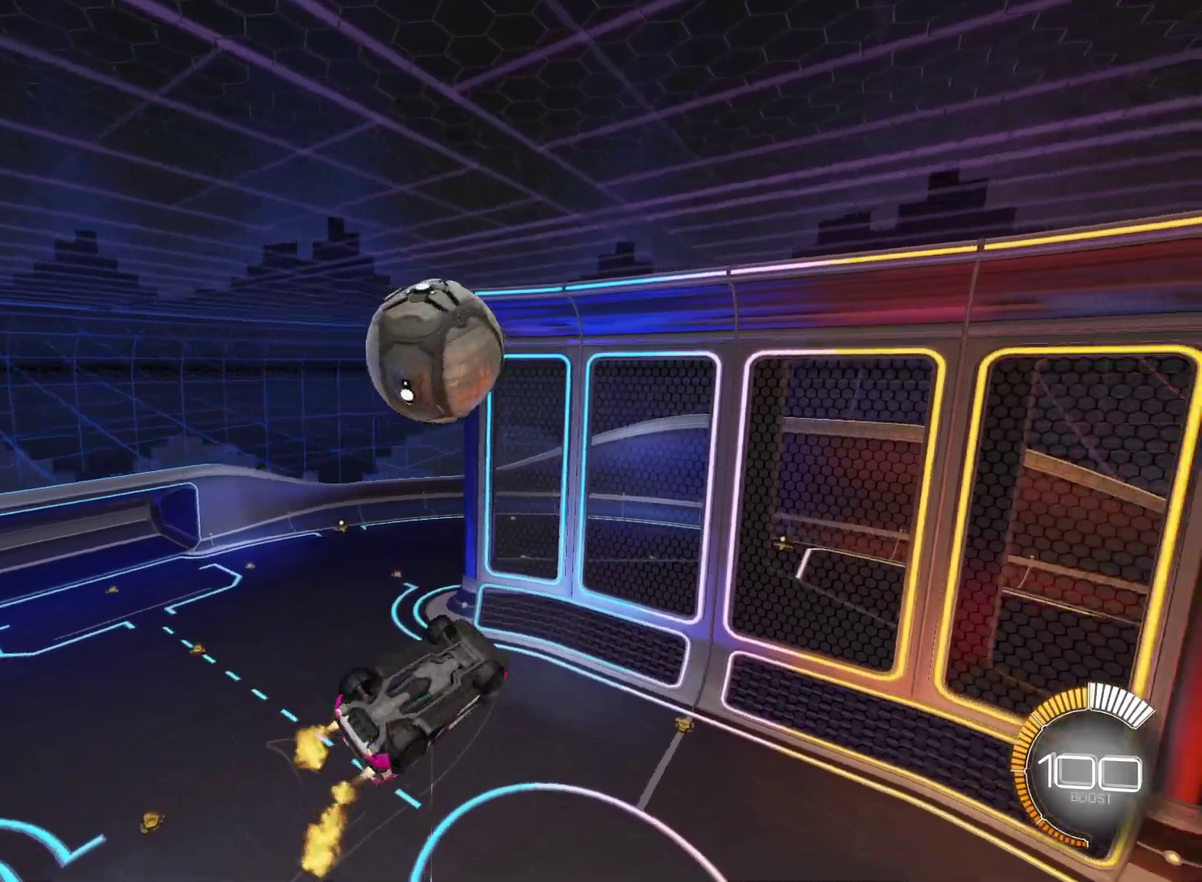
{"dt_ms": 500, "buttons": ["L1", "R2"], "left_stick": "up", "events": [[17, "L1", "down"], [133, "CIRCLE", "up"], [200, "left_stick", "up-right"], [367, "left_stick", "up"]]}
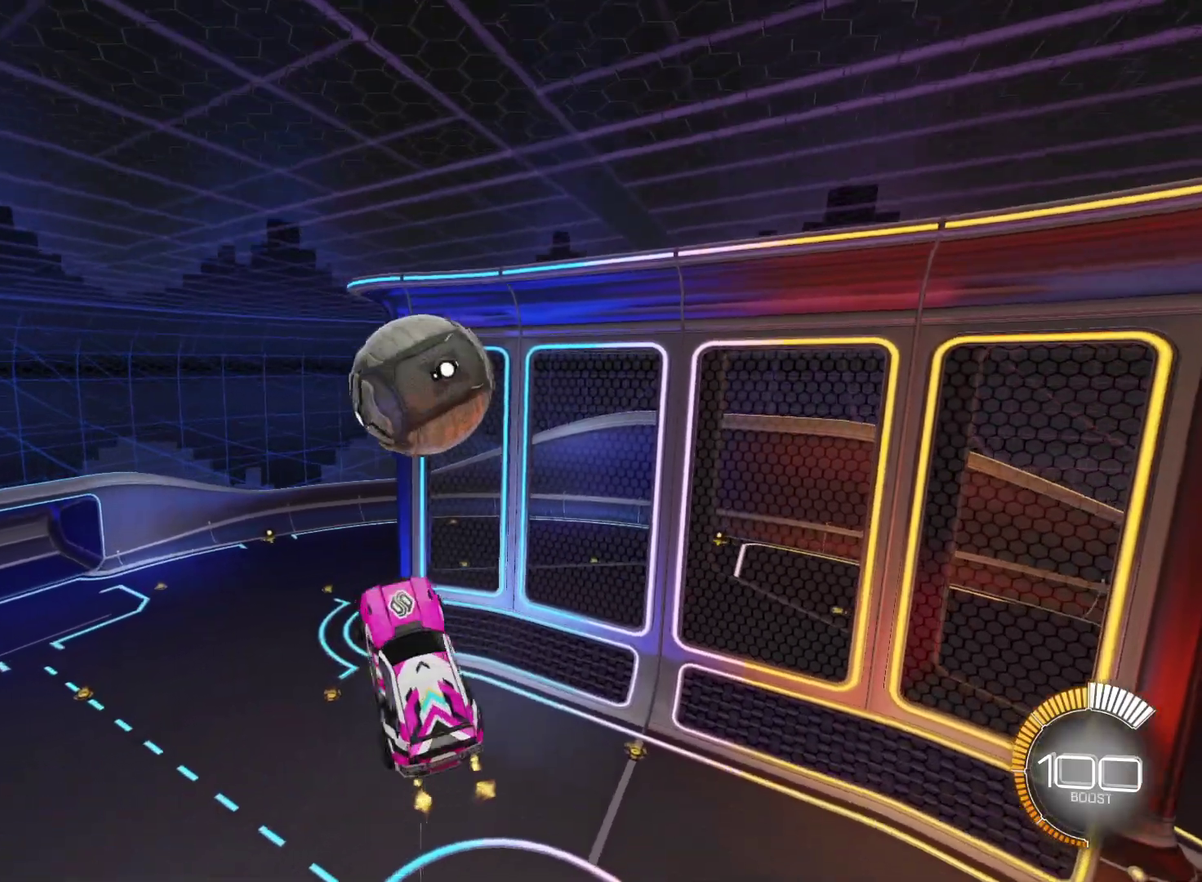
{"dt_ms": 500, "buttons": ["R2"], "left_stick": "right"}
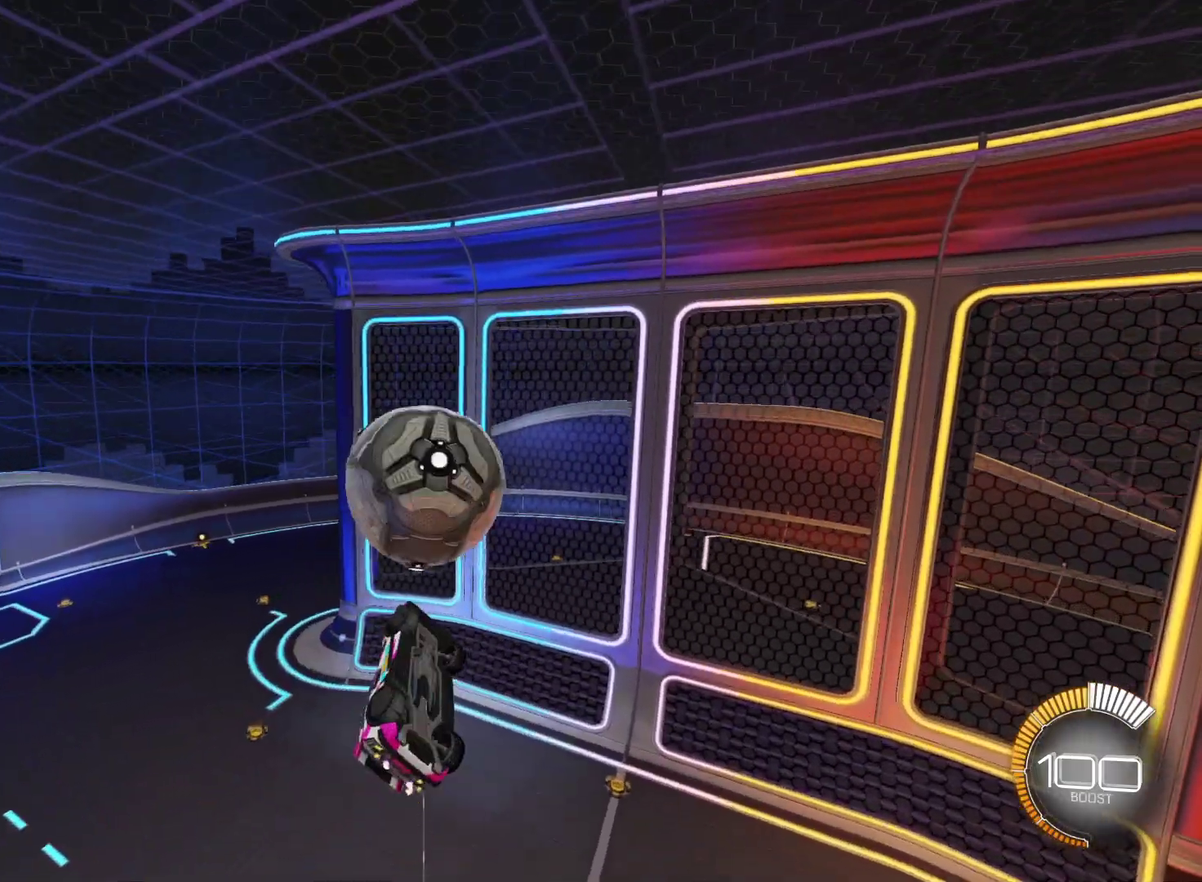
{"dt_ms": 500, "buttons": ["L1", "R2"], "left_stick": "down"}
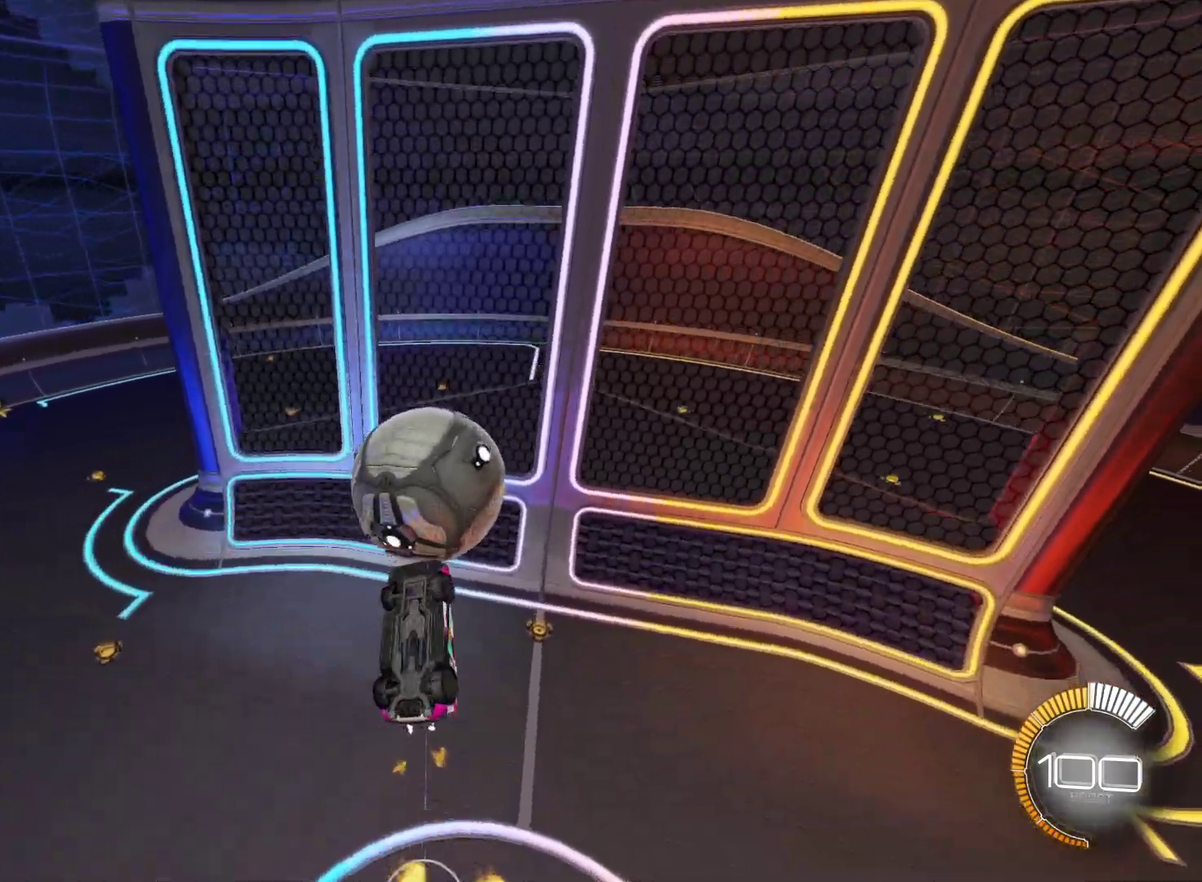
{"dt_ms": 500, "buttons": ["CIRCLE", "R2"], "left_stick": "up-left"}
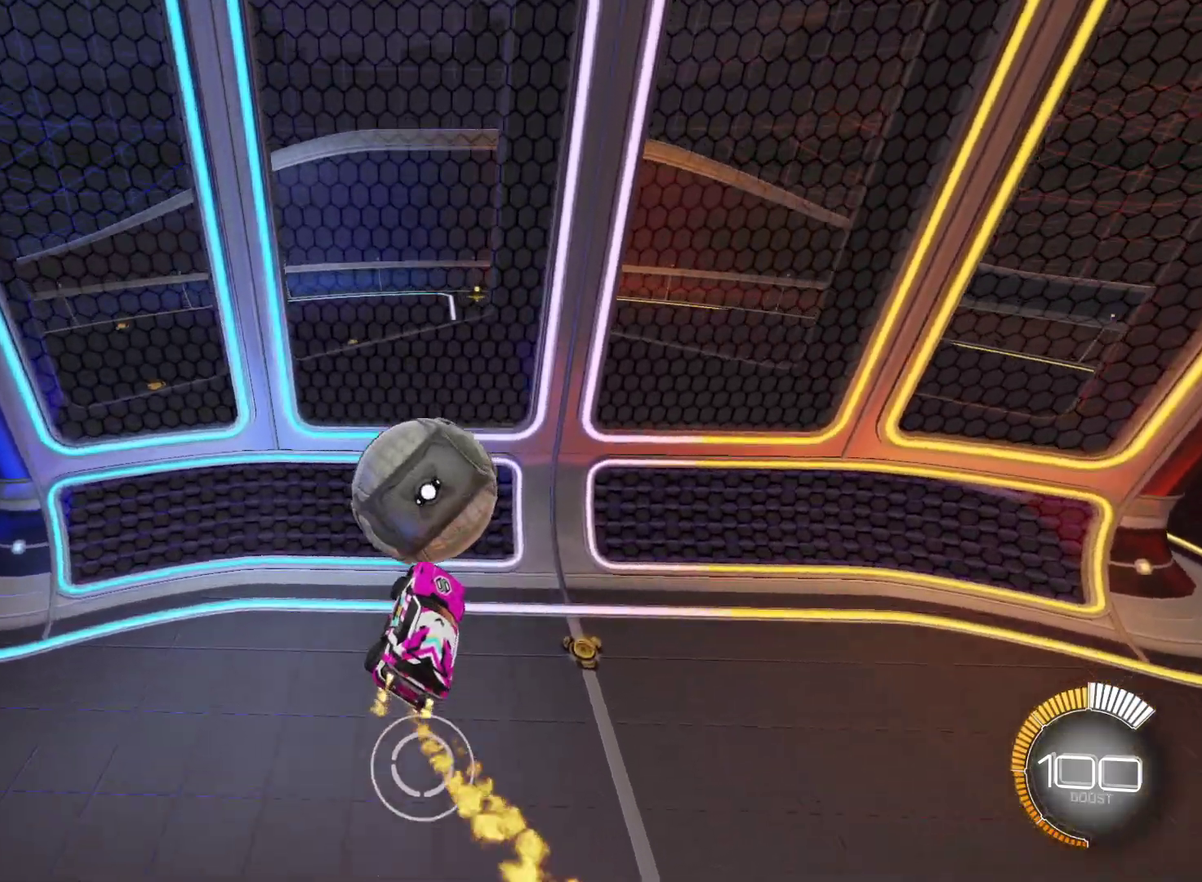
{"dt_ms": 500, "buttons": ["R2"], "left_stick": "center", "events": [[33, "left_stick", "center"], [150, "CIRCLE", "up"], [233, "R2", "up"], [300, "left_stick", "down"], [433, "R2", "down"], [467, "left_stick", "center"]]}
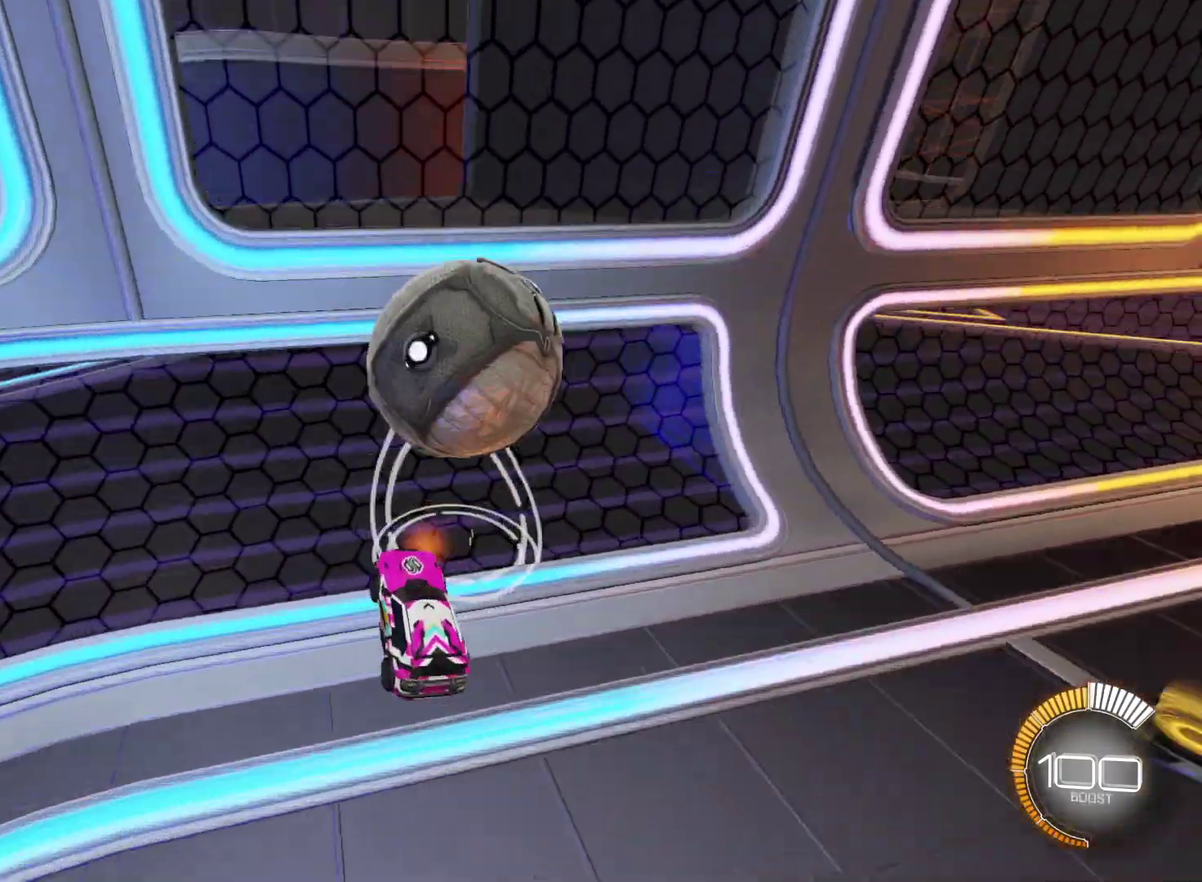
{"dt_ms": 500, "buttons": ["CROSS", "L2", "R2"], "left_stick": "down-right", "events": [[400, "L2", "down"], [483, "CROSS", "down"], [483, "left_stick", "down-right"]]}
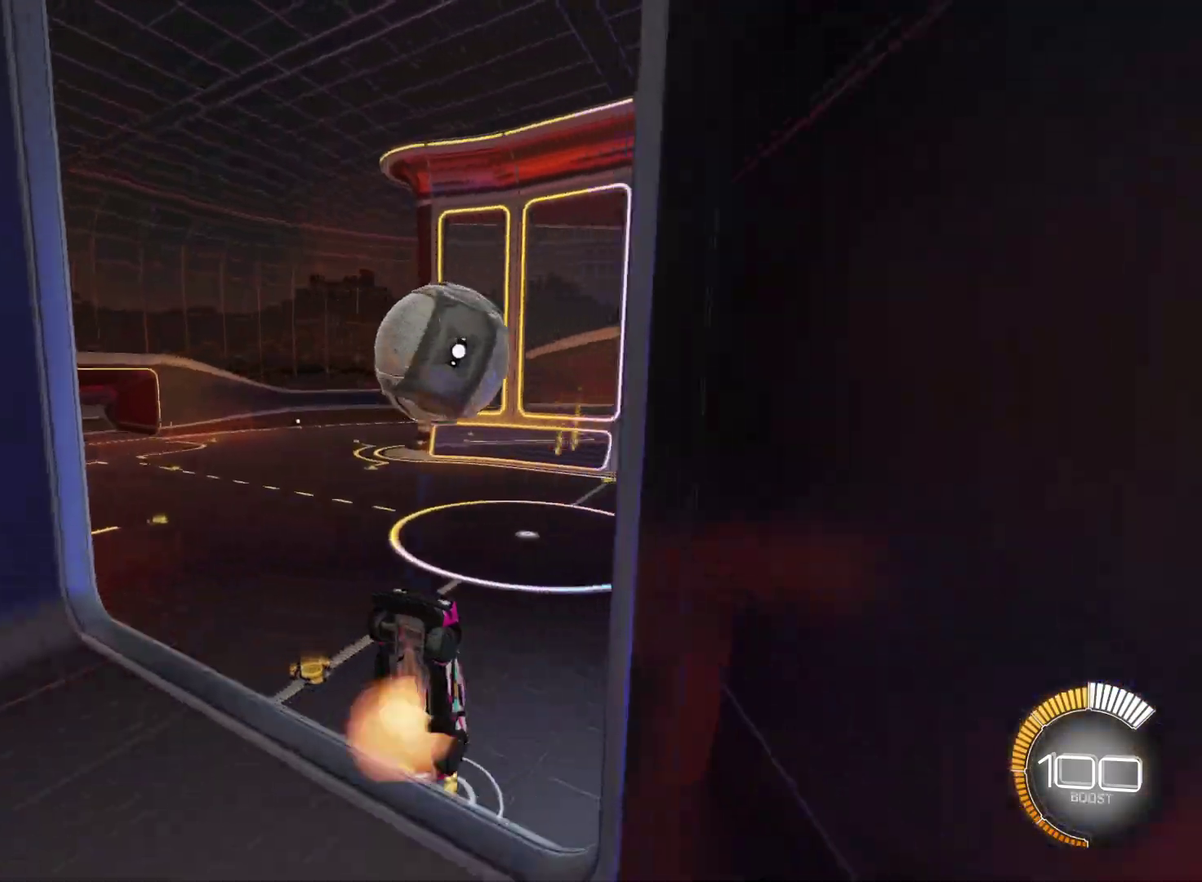
{"dt_ms": 500, "buttons": ["CIRCLE", "L1", "R2"], "left_stick": "up-right", "events": [[33, "L2", "up"], [83, "L1", "down"], [83, "left_stick", "up-right"], [117, "CROSS", "up"], [283, "CIRCLE", "down"]]}
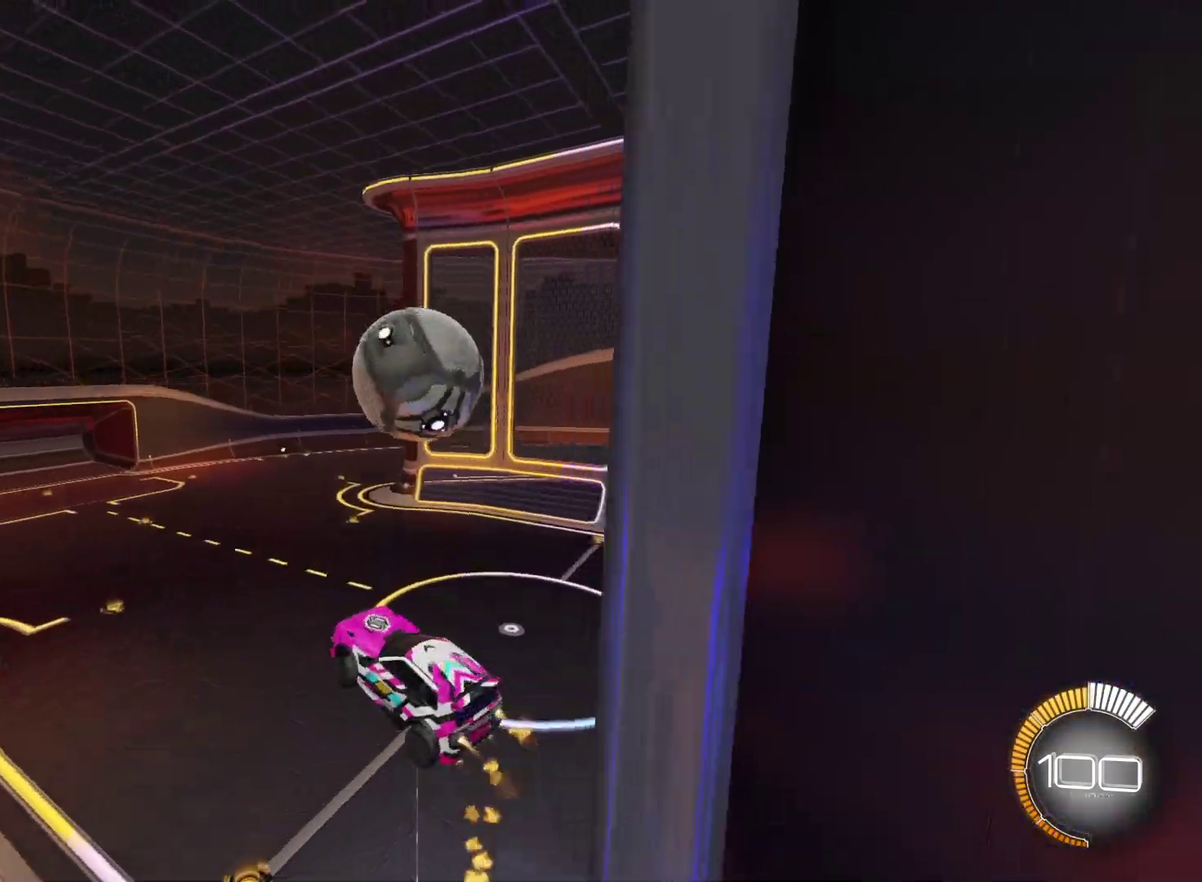
{"dt_ms": 500, "buttons": ["R2"], "left_stick": "up", "events": [[17, "left_stick", "up"], [117, "CIRCLE", "up"], [150, "CIRCLE", "down"], [300, "left_stick", "up-left"], [450, "left_stick", "up"], [467, "L1", "up"], [483, "CIRCLE", "up"]]}
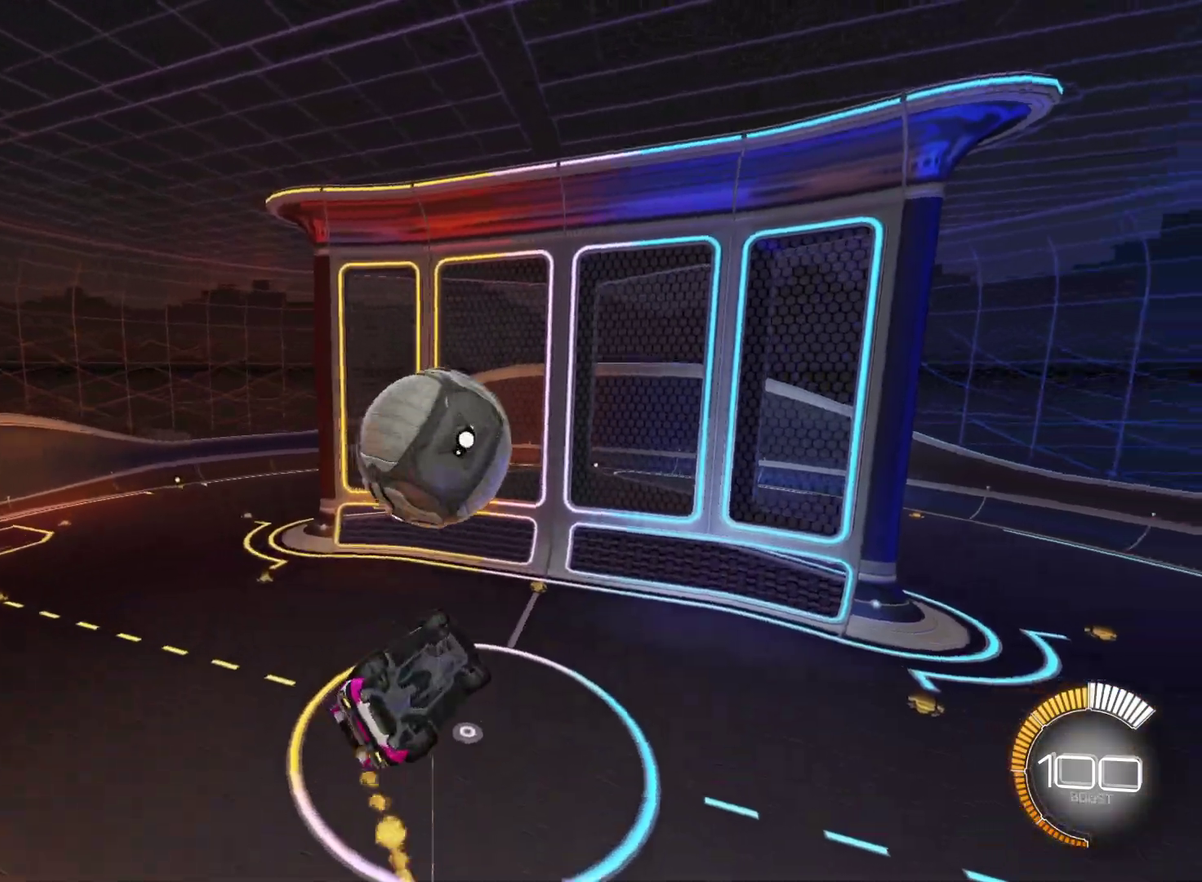
{"dt_ms": 500, "buttons": ["CIRCLE", "L1", "R2"], "left_stick": "up-right", "events": [[133, "CIRCLE", "down"], [133, "left_stick", "center"], [167, "CROSS", "down"], [317, "CROSS", "up"], [317, "L1", "down"], [350, "left_stick", "up-right"], [417, "CIRCLE", "up"], [500, "CIRCLE", "down"]]}
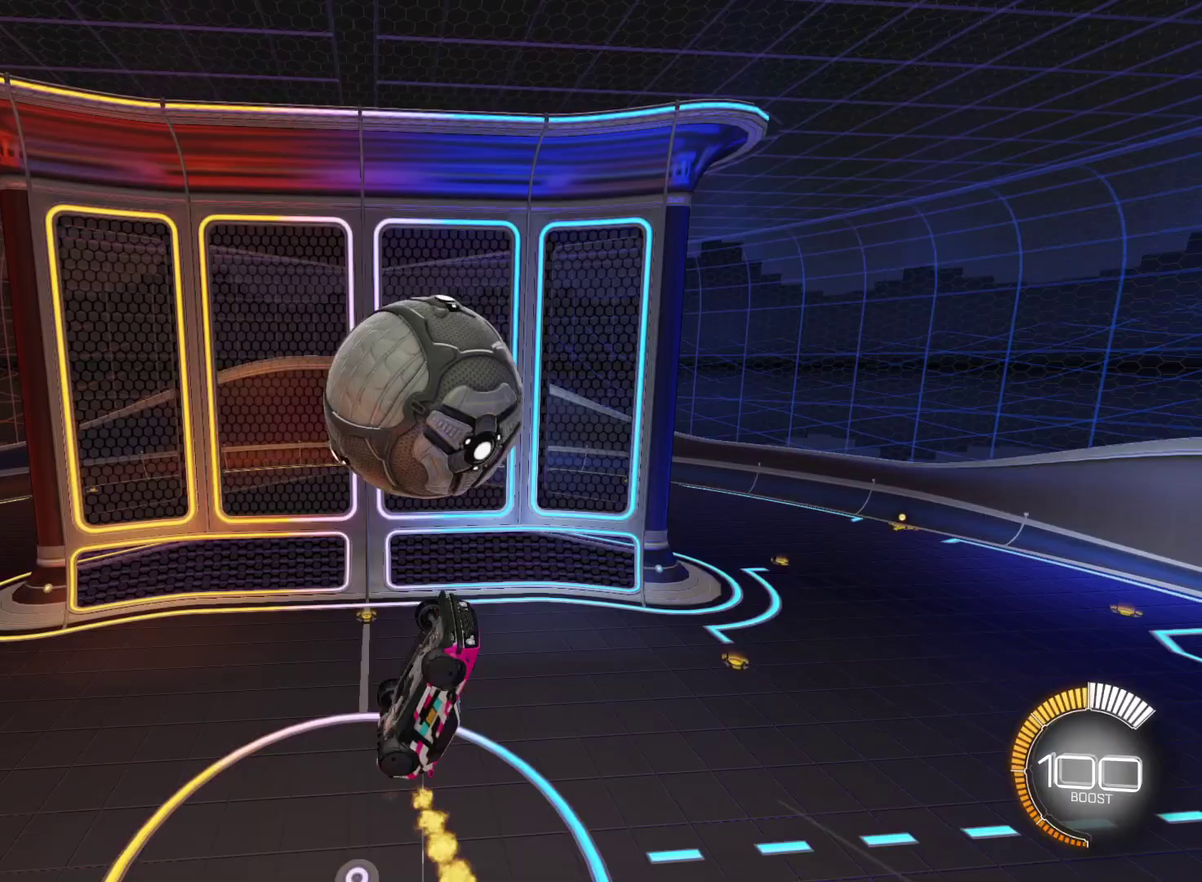
{"dt_ms": 500, "buttons": ["CIRCLE", "L1", "R2"], "left_stick": "up-left", "events": [[33, "CIRCLE", "up"], [50, "left_stick", "center"], [83, "CIRCLE", "down"], [150, "left_stick", "up-left"], [217, "left_stick", "down-left"], [300, "left_stick", "center"], [367, "left_stick", "up"], [450, "left_stick", "up-left"]]}